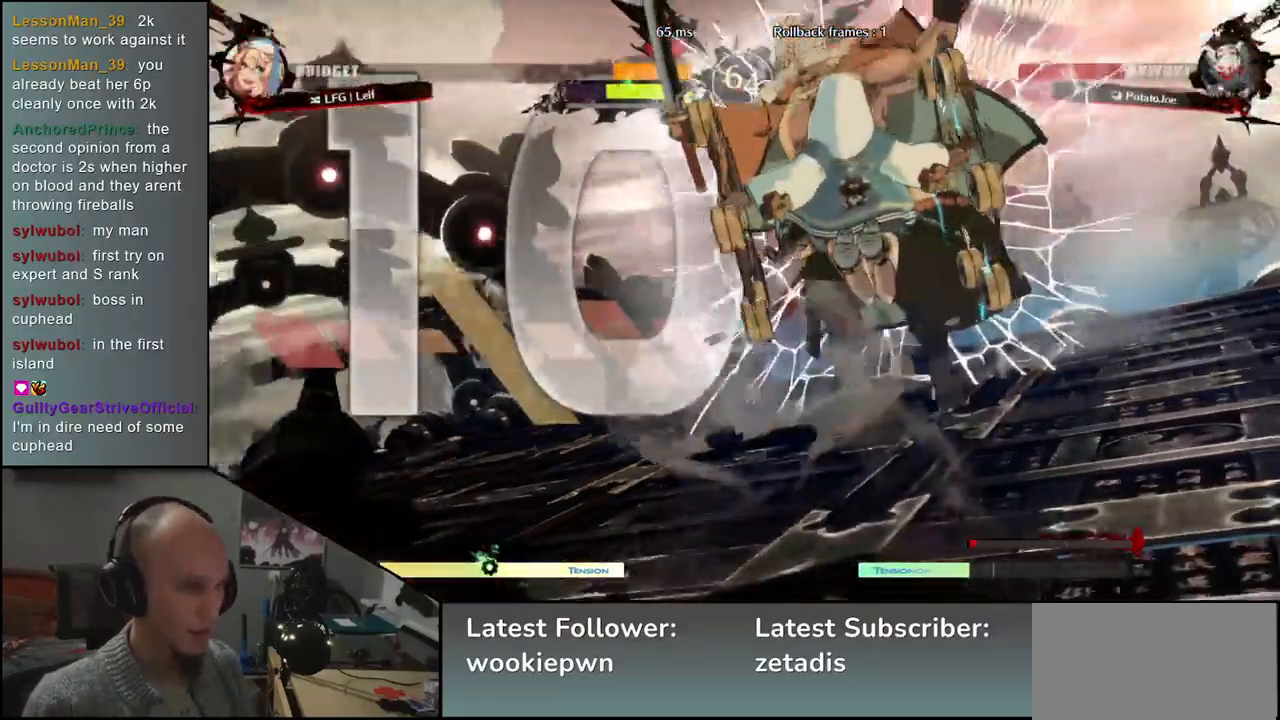
Gameplay with a controller (arcade stick); each line is a JSON object with the inputs held at the frame after it. "events" lists button and stick changes between this image and that frame as [ms after this image, input, new state], when the widget could be followed in between. Not read: L3 R3 other_buttons.
{"buttons": [], "left_stick": "center", "events": [[117, "left_stick", "center"]]}
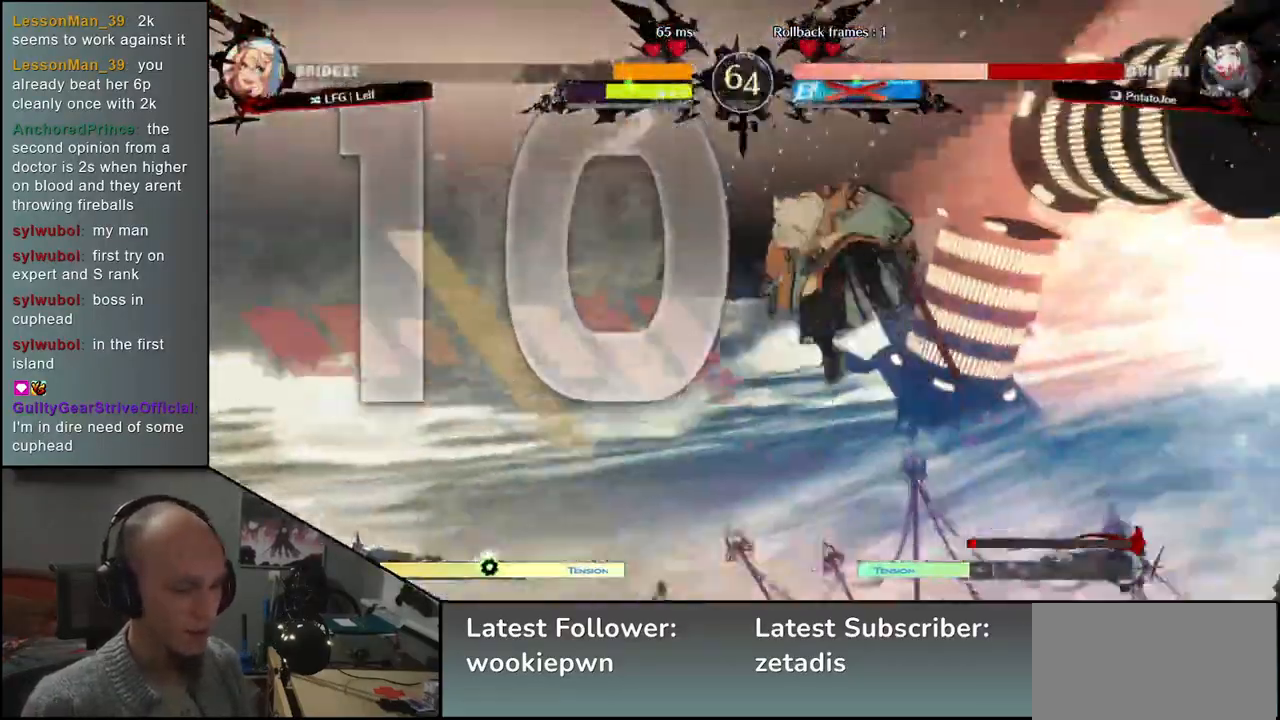
{"buttons": [], "left_stick": "left", "events": [[417, "left_stick", "left"]]}
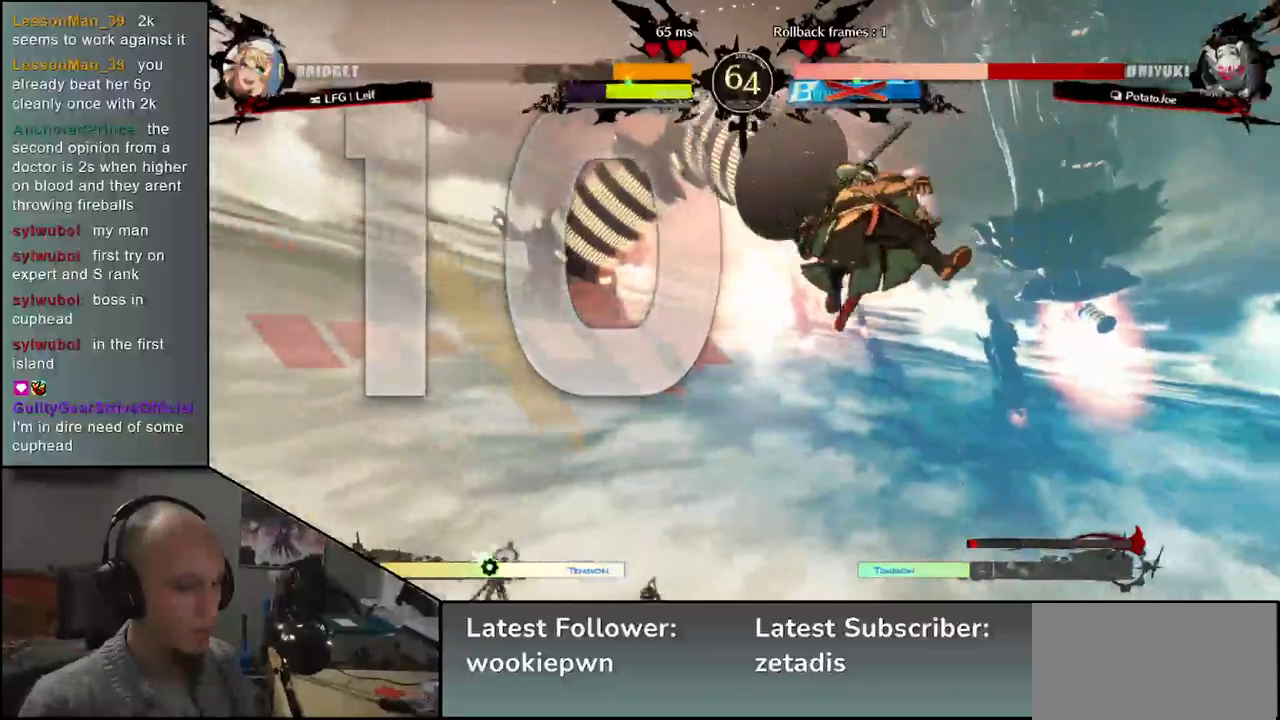
{"buttons": [], "left_stick": "left", "events": []}
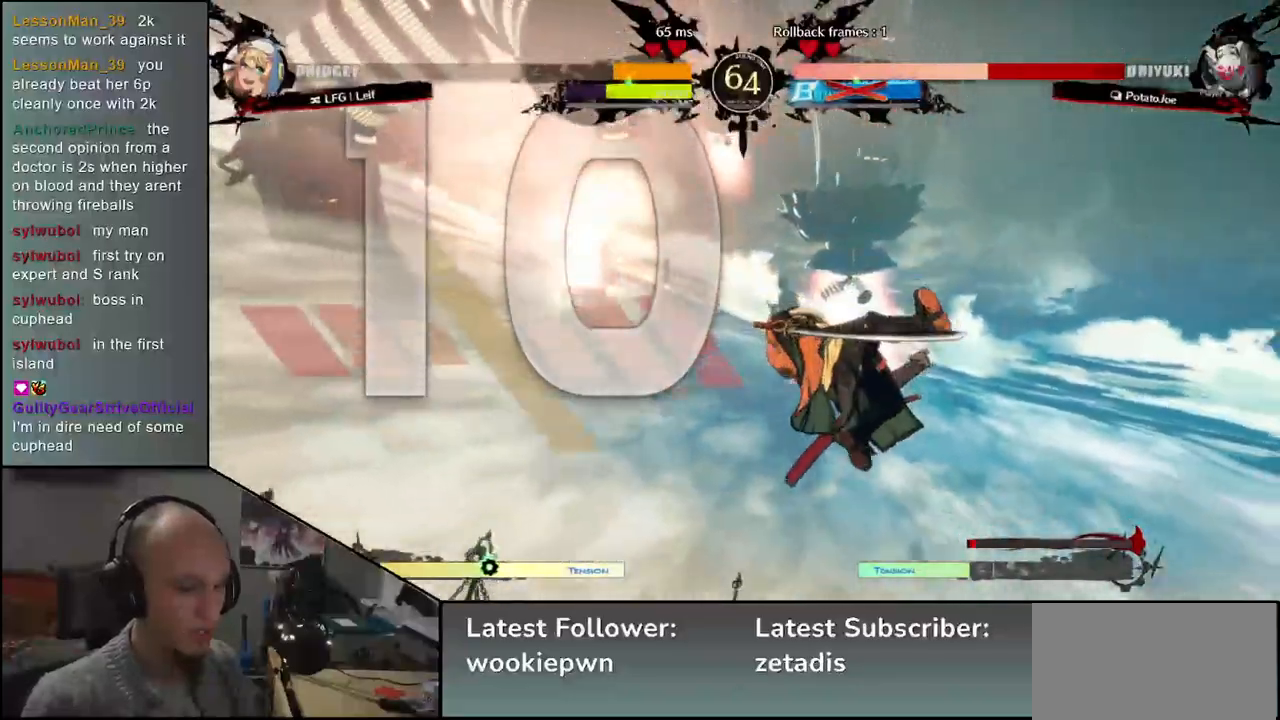
{"buttons": [], "left_stick": "left", "events": []}
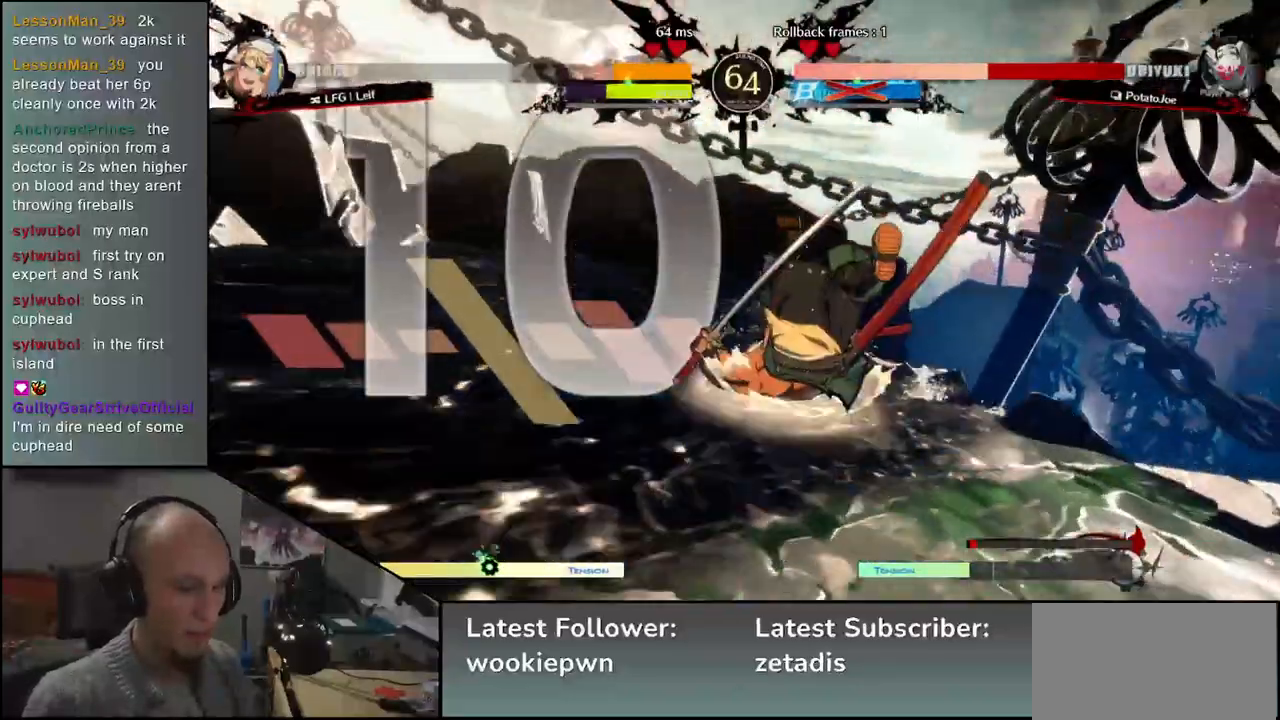
{"buttons": [], "left_stick": "left", "events": []}
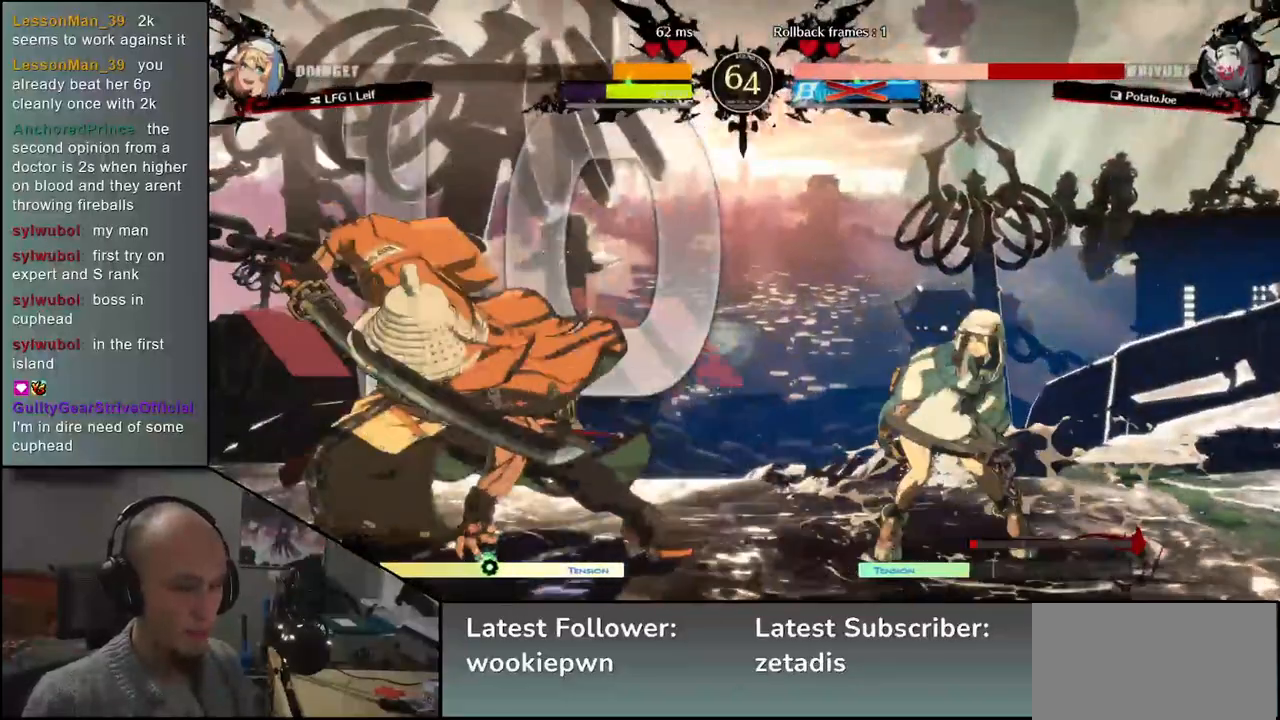
{"buttons": ["L1"], "left_stick": "right", "events": [[483, "left_stick", "right"], [500, "L1", "down"]]}